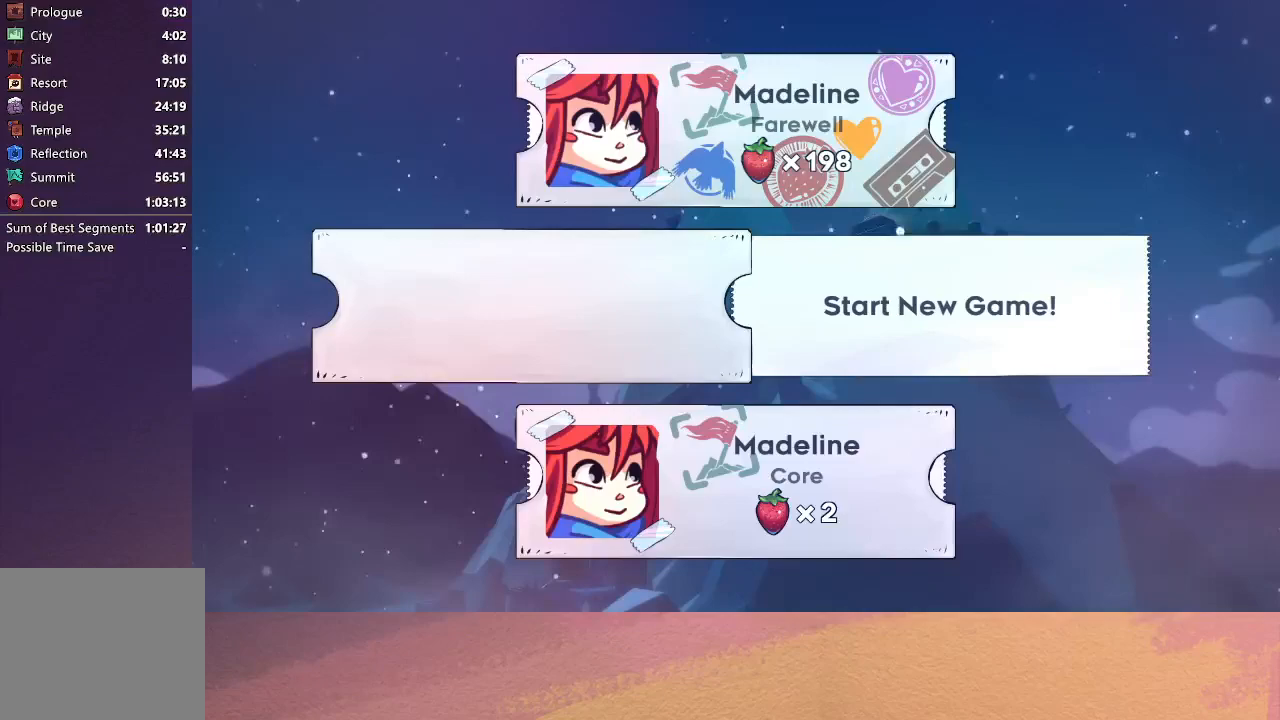
Gameplay with a controller (PlayStation layout); each line is a JSON object with the inputs held at the frame after it. "events" lists button and stick changes between this image and that frame as [ms after this image, input, new state], when the widget could be followed in between. Not read: L3 R3 right_stick.
{"buttons": [], "left_stick": "center", "events": []}
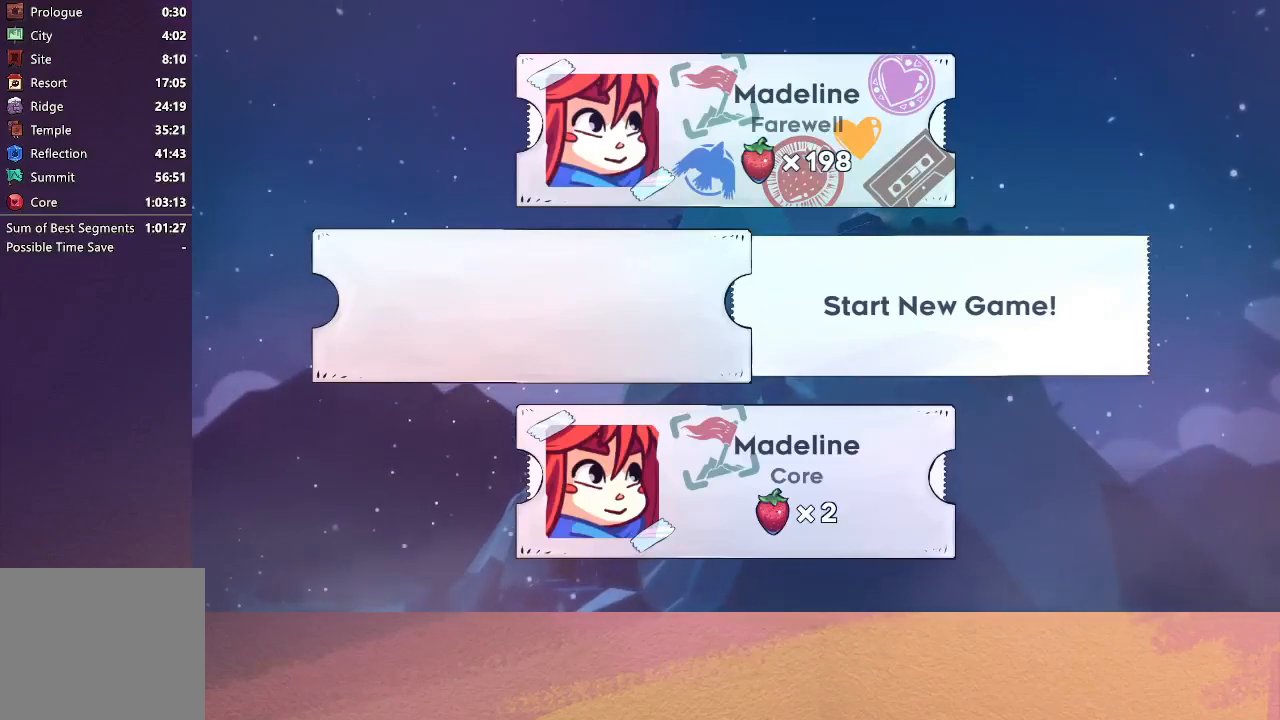
{"buttons": [], "left_stick": "center", "events": []}
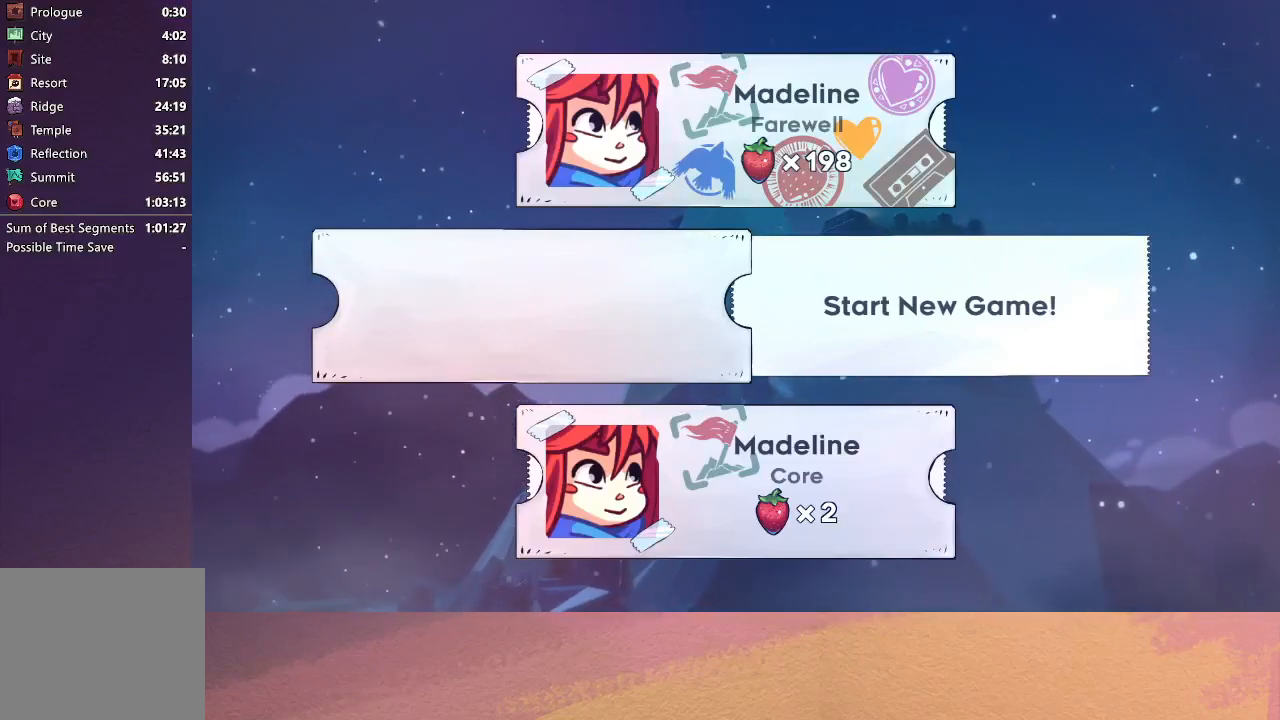
{"buttons": [], "left_stick": "center", "events": []}
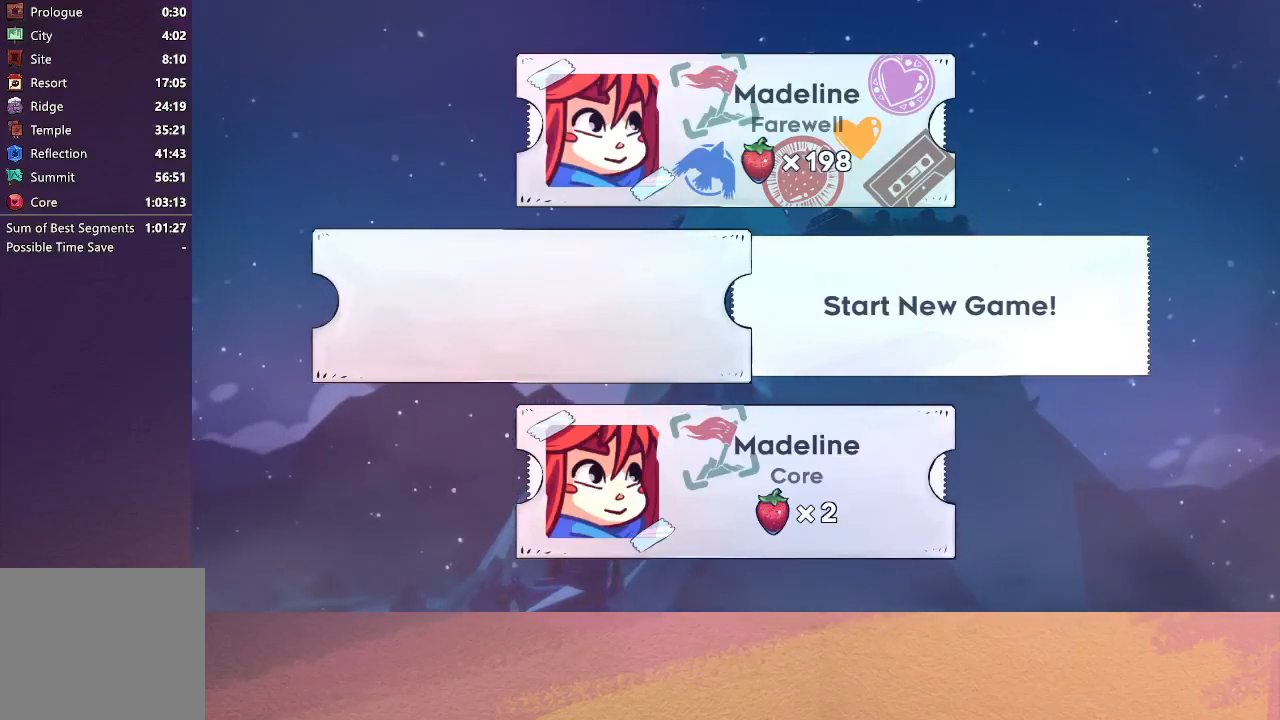
{"buttons": [], "left_stick": "center", "events": []}
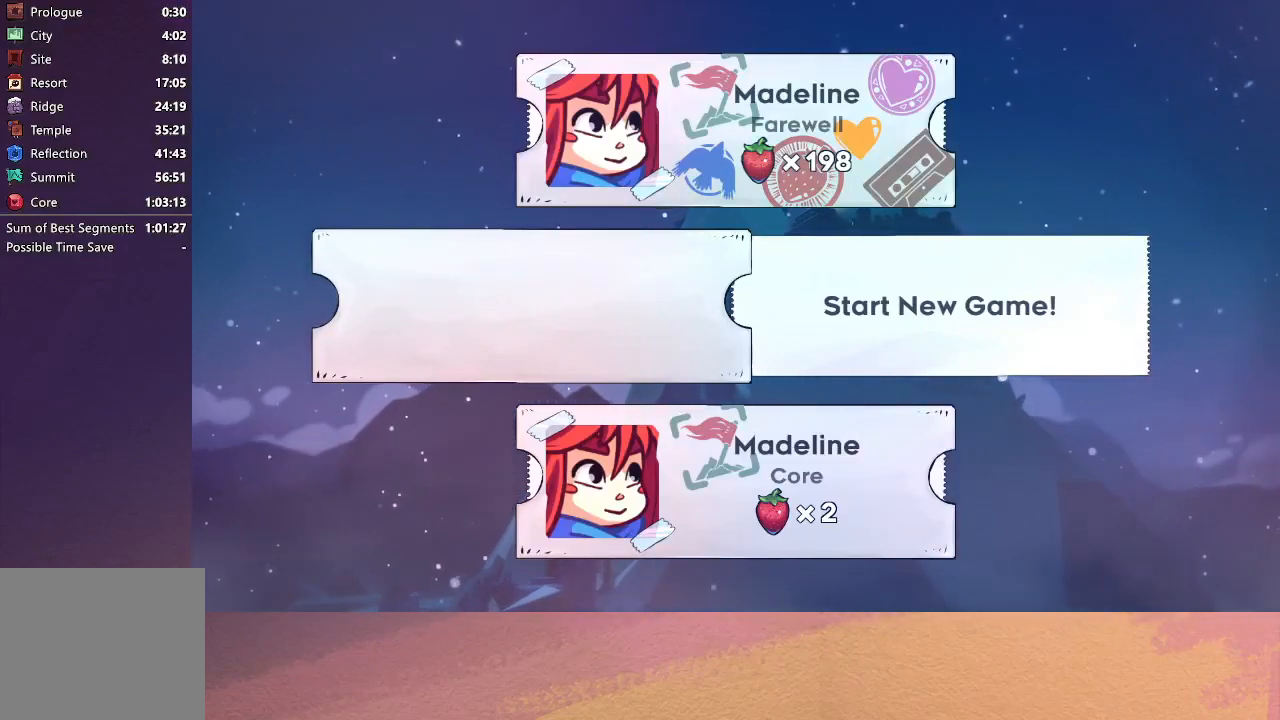
{"buttons": [], "left_stick": "center", "events": []}
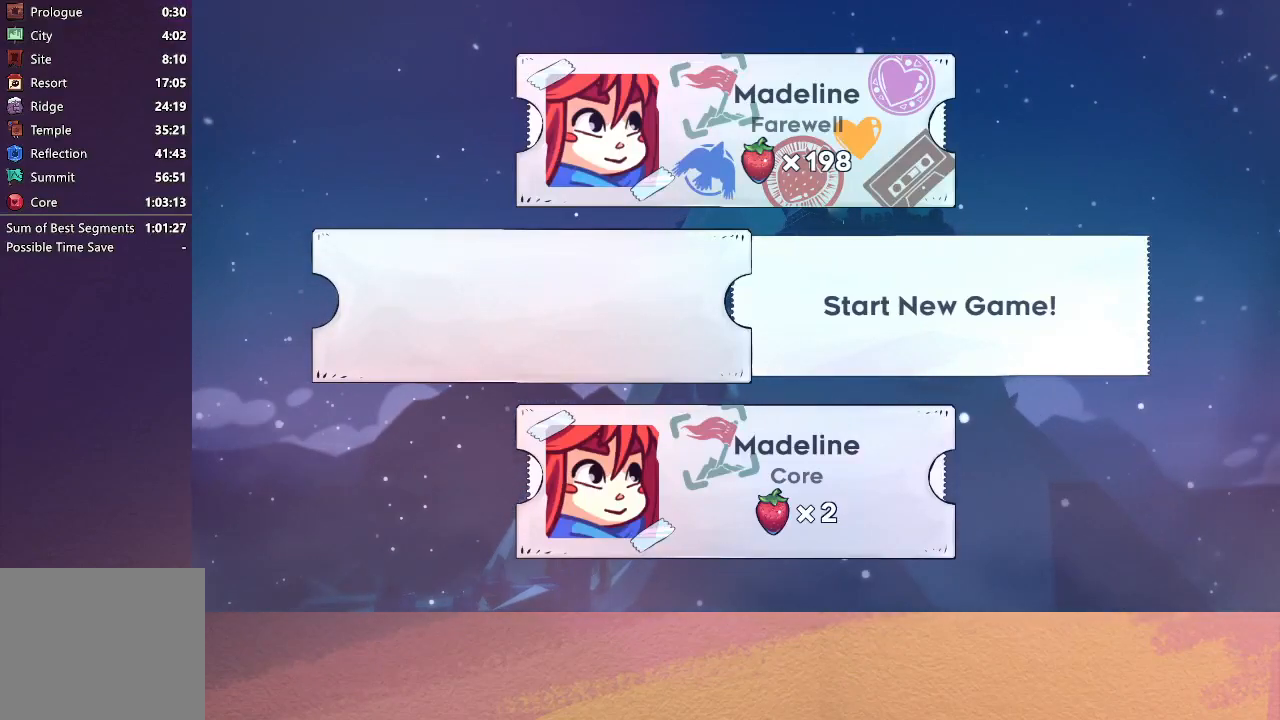
{"buttons": [], "left_stick": "center", "events": []}
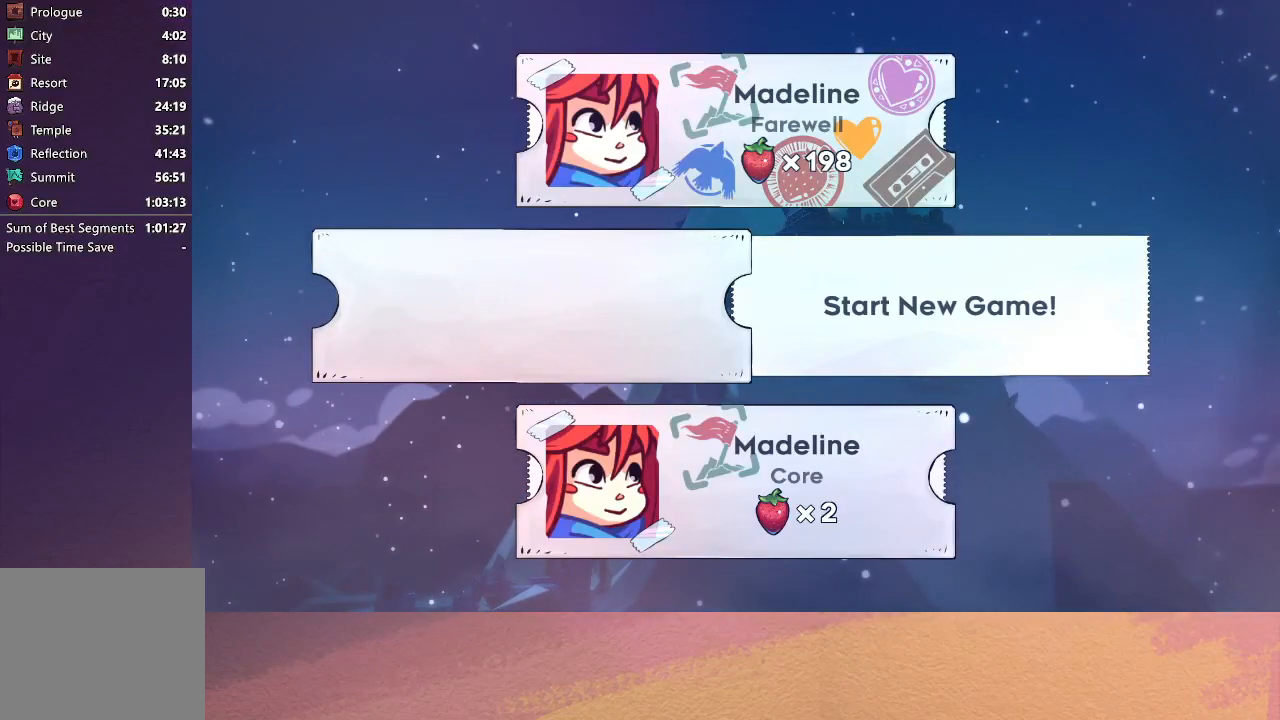
{"buttons": [], "left_stick": "center", "events": []}
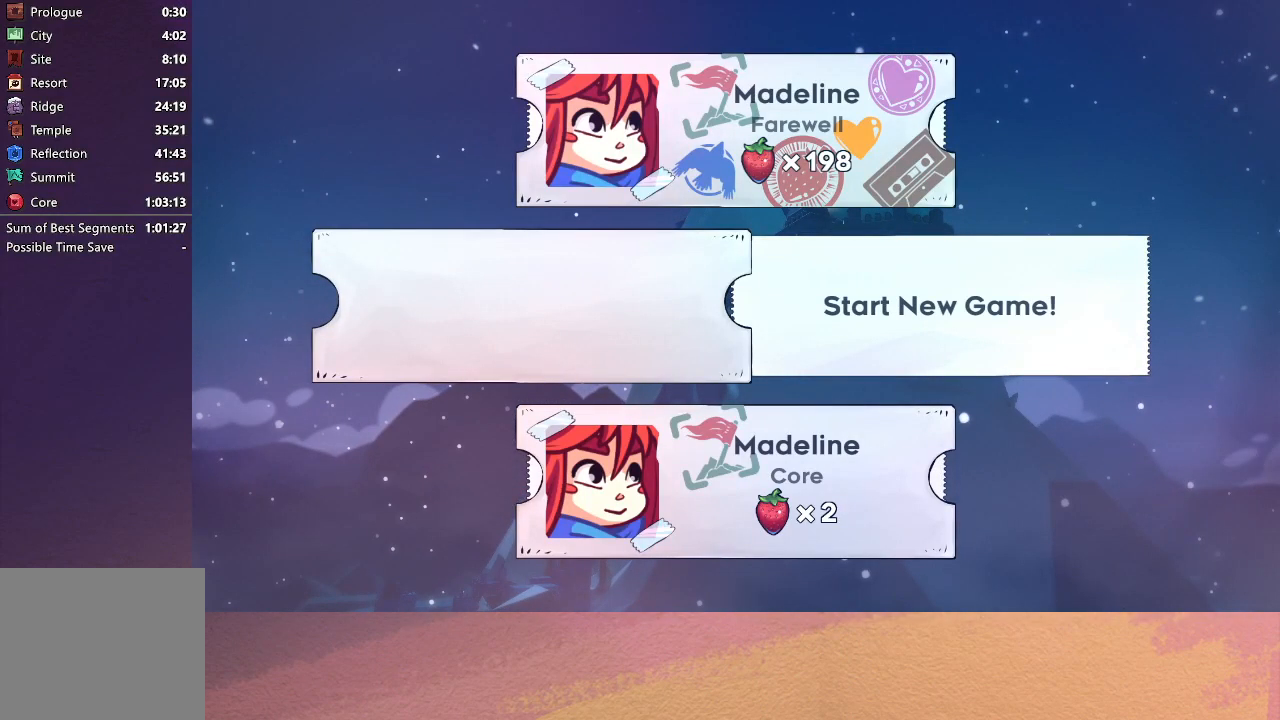
{"buttons": [], "left_stick": "center", "events": []}
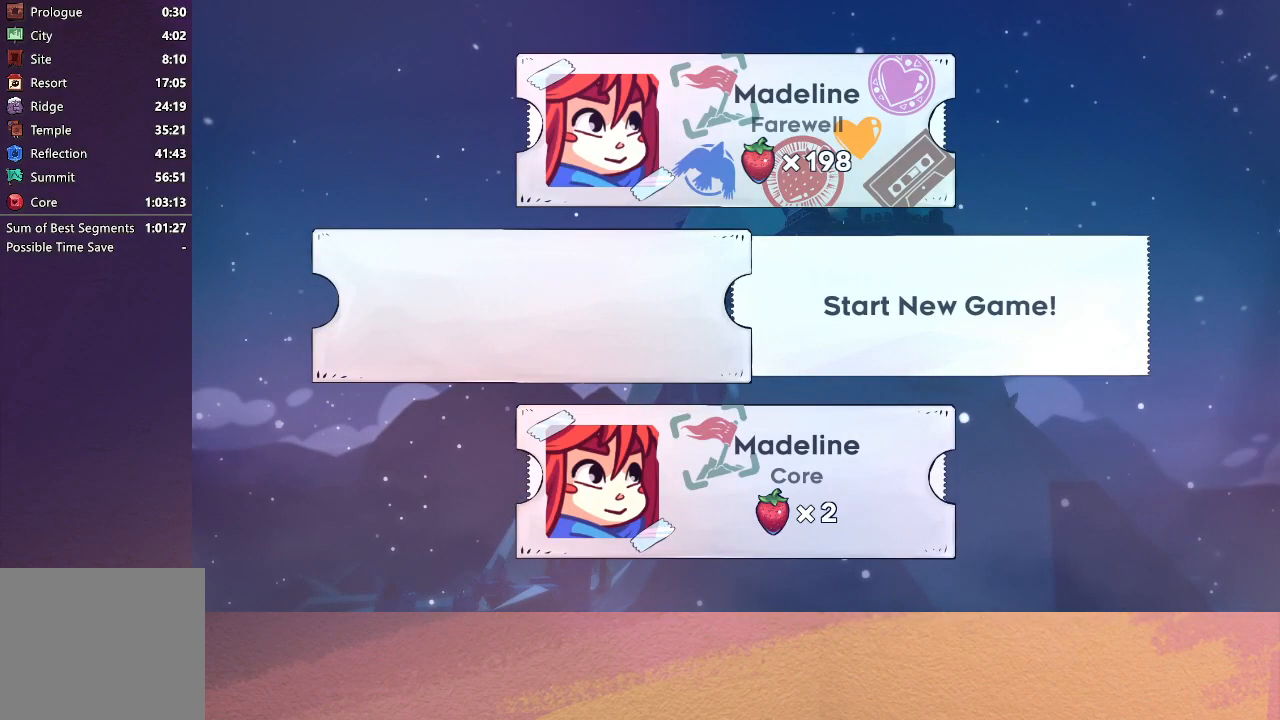
{"buttons": [], "left_stick": "center", "events": []}
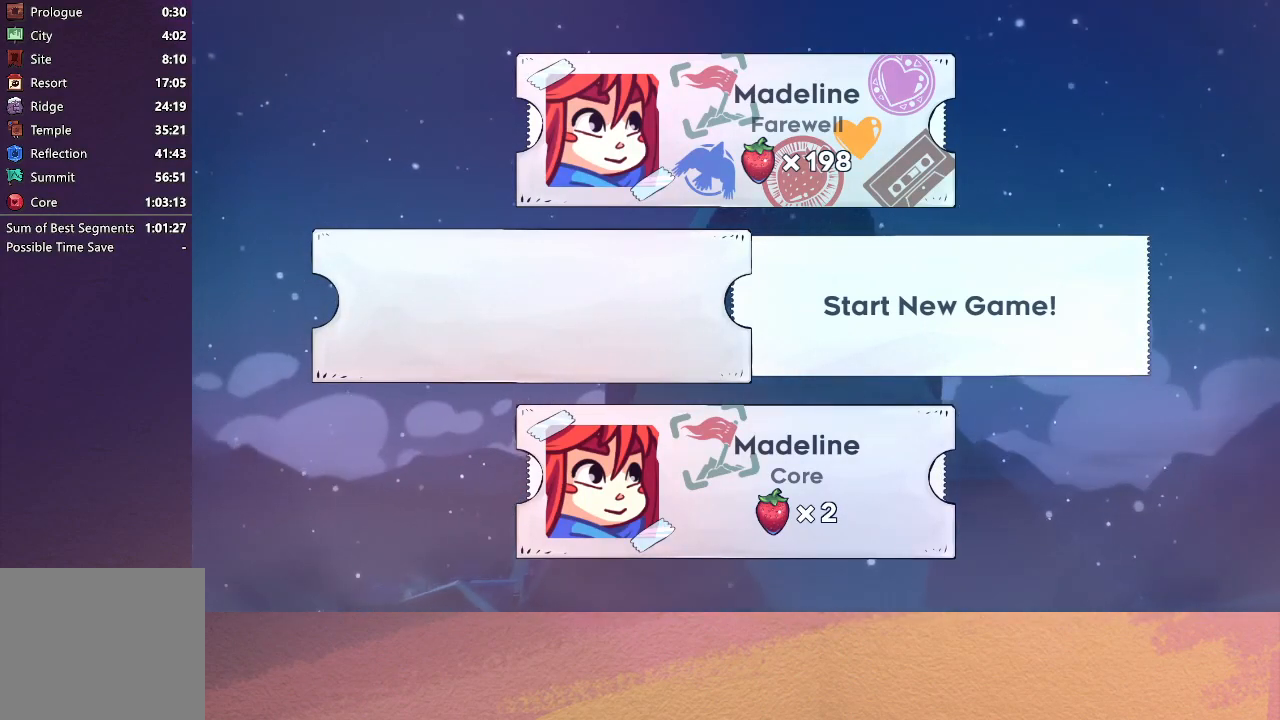
{"buttons": [], "left_stick": "center", "events": [[333, "CIRCLE", "down"], [483, "CIRCLE", "up"]]}
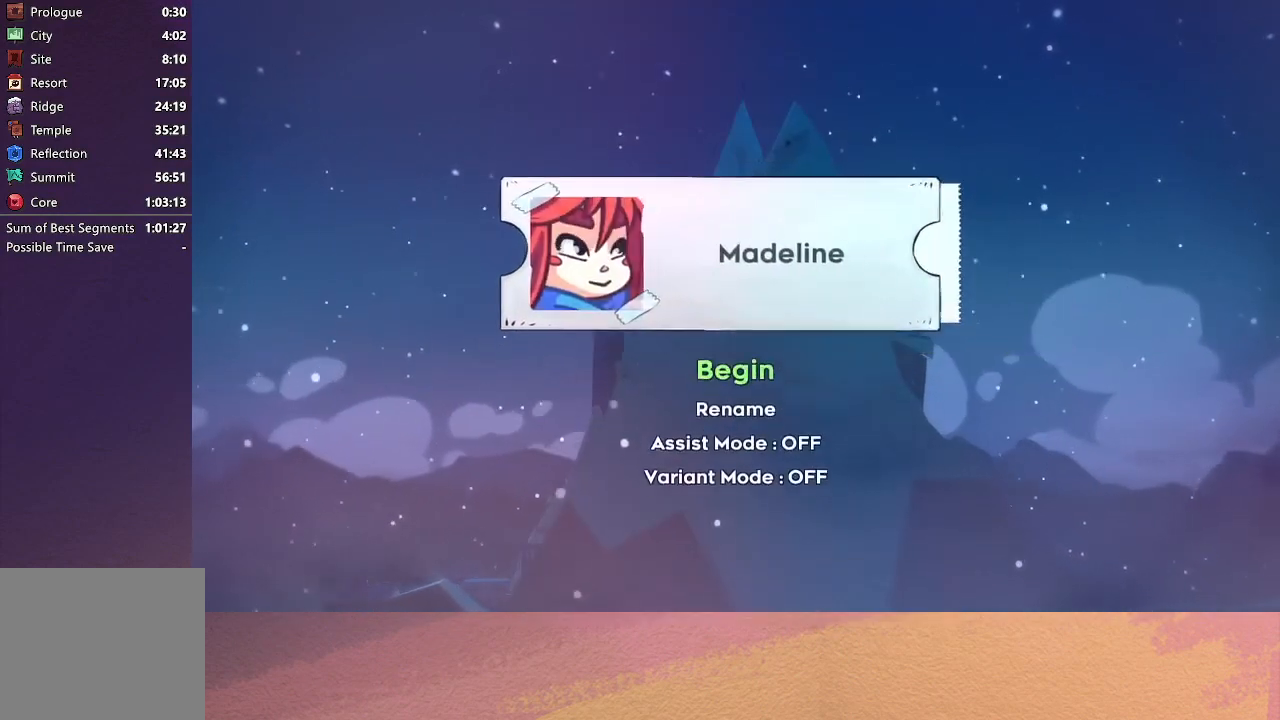
{"buttons": [], "left_stick": "center", "events": [[283, "CIRCLE", "down"], [400, "CIRCLE", "up"]]}
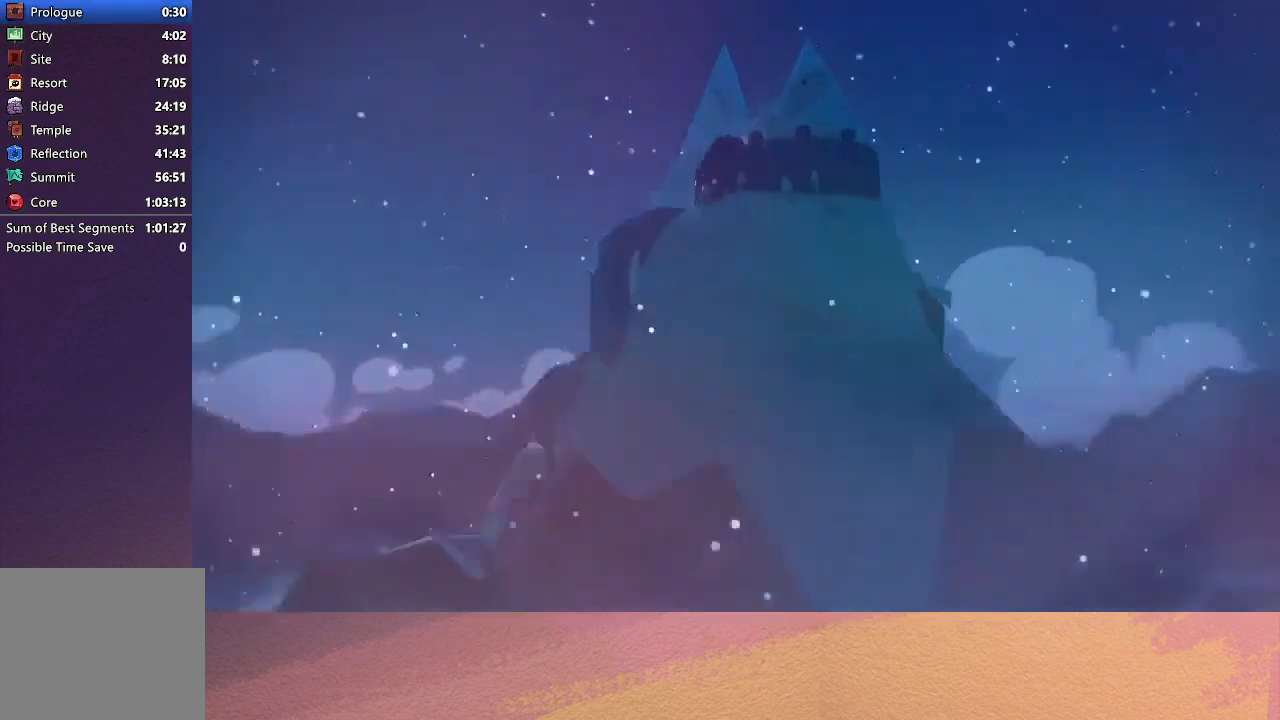
{"buttons": ["CIRCLE"], "left_stick": "center", "events": [[450, "CIRCLE", "down"]]}
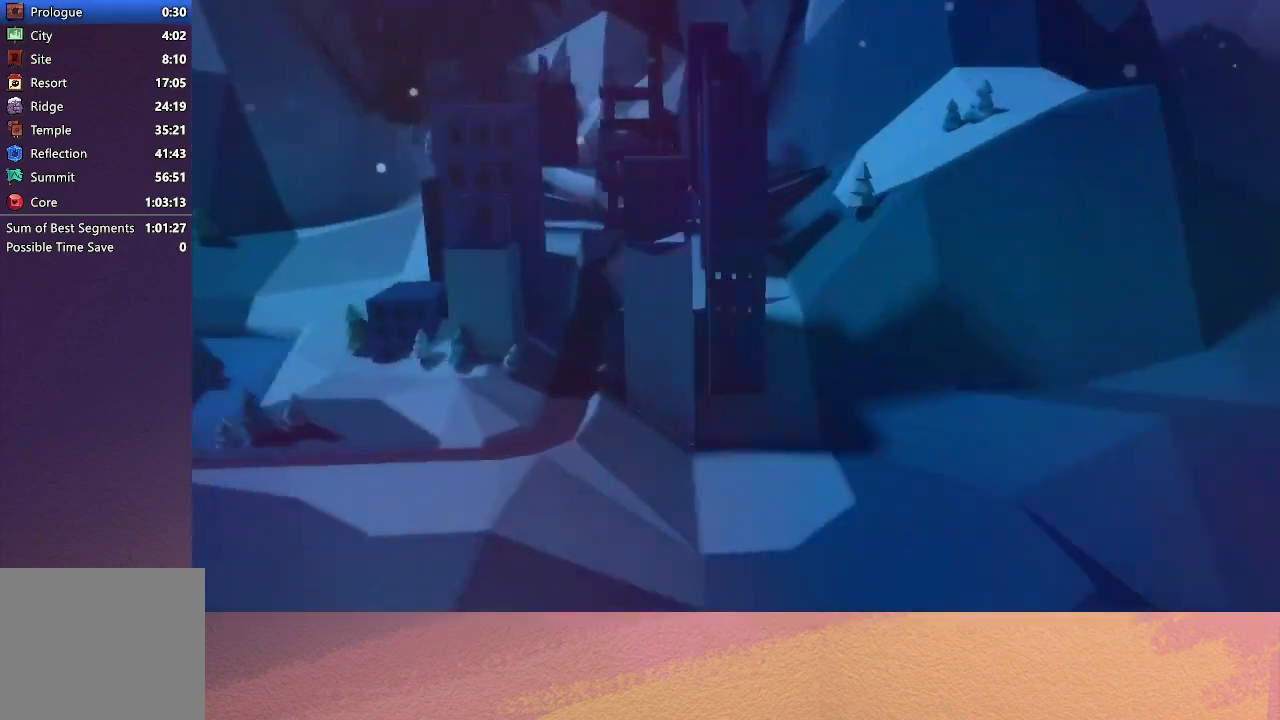
{"buttons": [], "left_stick": "center", "events": [[67, "CIRCLE", "up"], [133, "CIRCLE", "down"], [233, "CIRCLE", "up"], [267, "CIRCLE", "down"], [367, "CIRCLE", "up"], [450, "CIRCLE", "down"], [483, "CIRCLE", "up"]]}
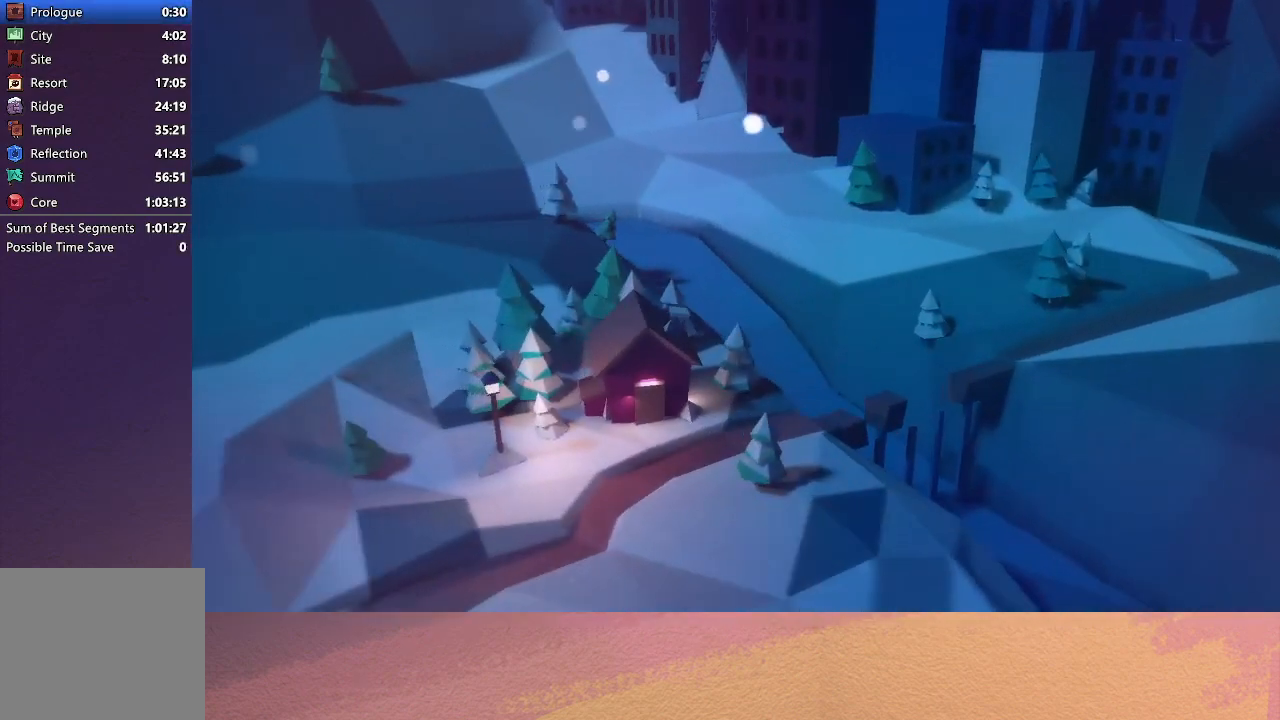
{"buttons": ["CIRCLE"], "left_stick": "center", "events": [[200, "CIRCLE", "down"], [300, "CIRCLE", "up"], [350, "CIRCLE", "down"], [400, "CIRCLE", "up"], [483, "CIRCLE", "down"]]}
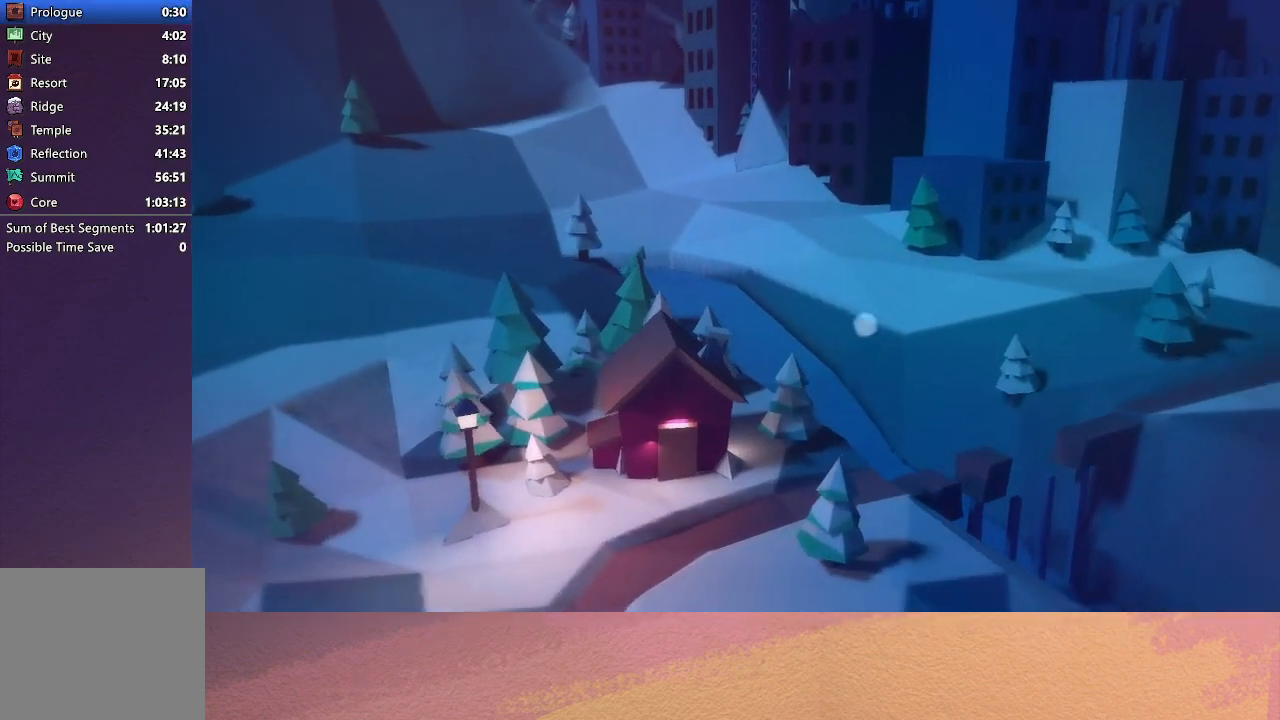
{"buttons": ["CIRCLE"], "left_stick": "center", "events": [[67, "CIRCLE", "up"], [150, "CIRCLE", "down"], [233, "CIRCLE", "up"], [350, "CIRCLE", "down"], [400, "CIRCLE", "up"], [467, "CIRCLE", "down"]]}
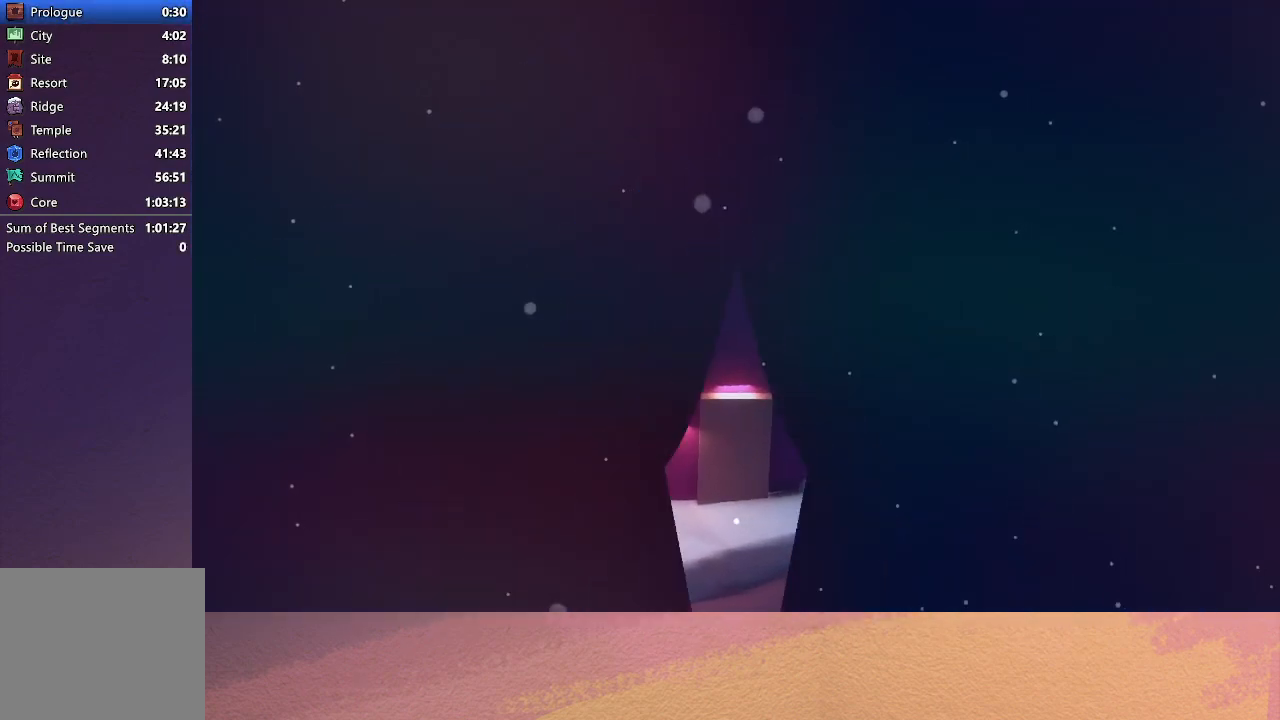
{"buttons": [], "left_stick": "center", "events": [[83, "CIRCLE", "up"], [200, "CIRCLE", "down"], [317, "CIRCLE", "up"]]}
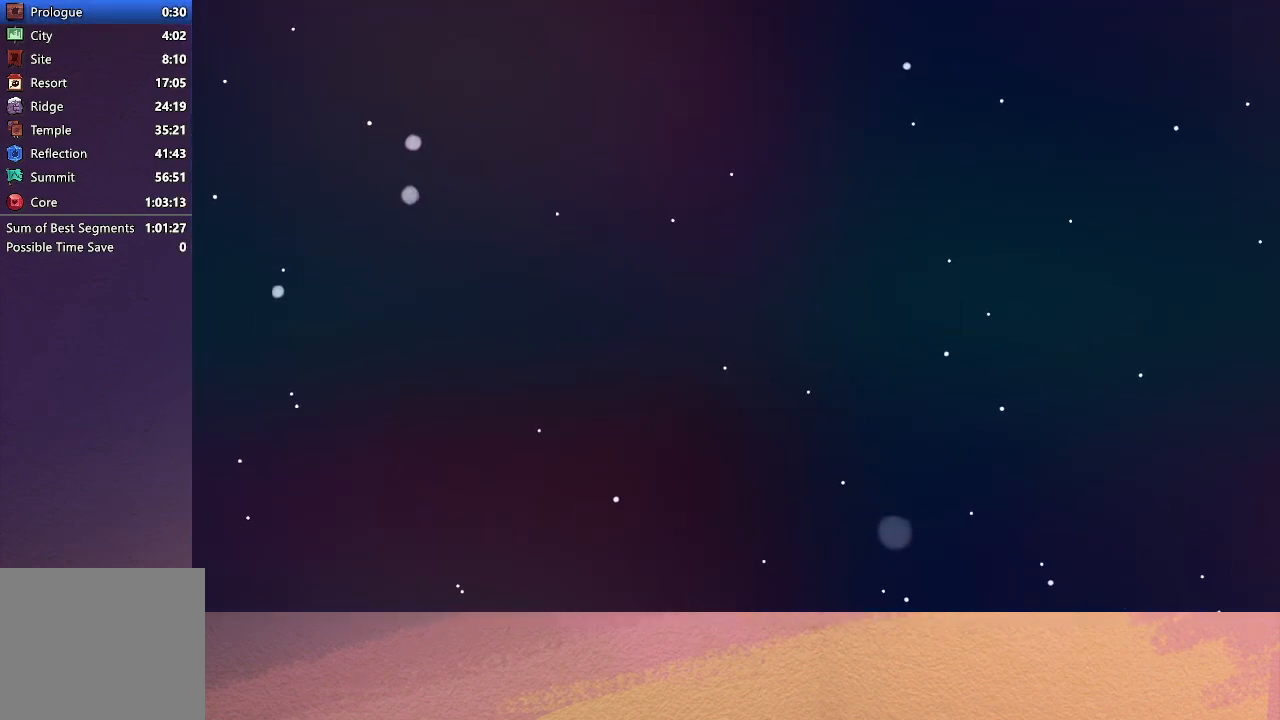
{"buttons": ["DPAD_RIGHT"], "left_stick": "center", "events": [[67, "L2", "down"], [150, "DPAD_DOWN", "down"], [267, "L2", "up"], [300, "CIRCLE", "down"], [333, "DPAD_DOWN", "up"], [400, "CIRCLE", "up"], [500, "DPAD_RIGHT", "down"]]}
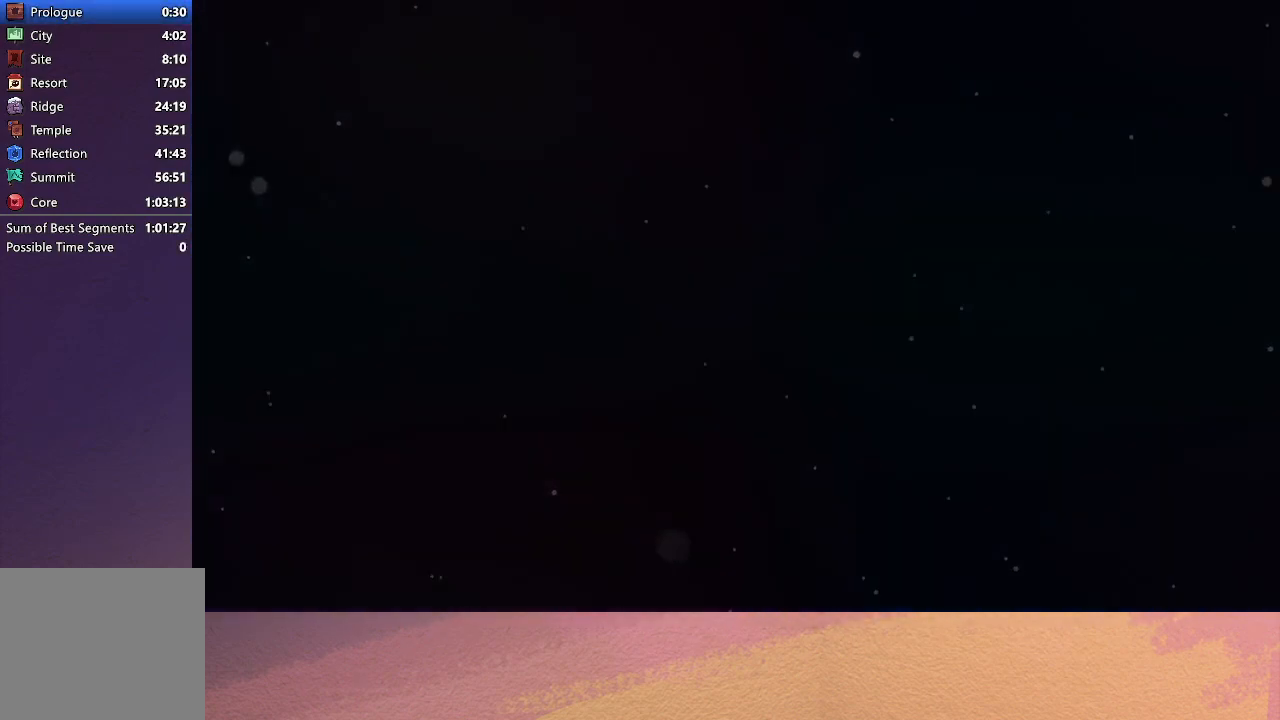
{"buttons": ["DPAD_RIGHT"], "left_stick": "center", "events": []}
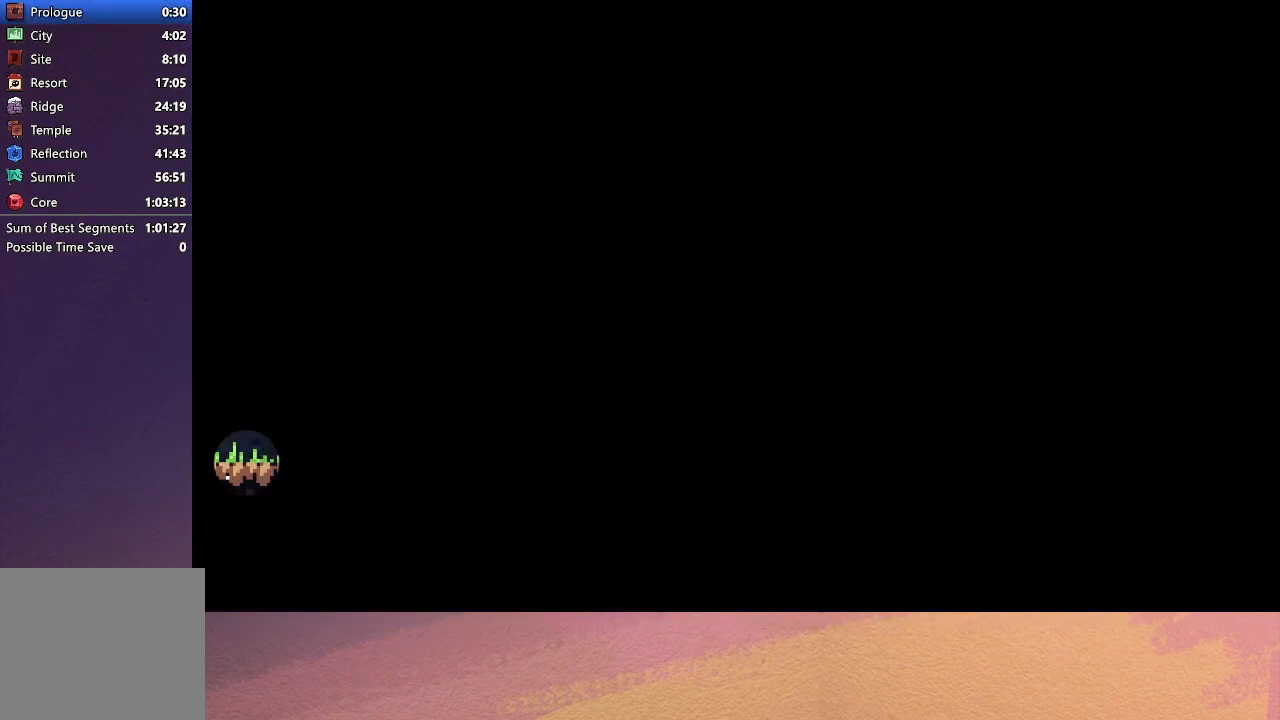
{"buttons": ["DPAD_RIGHT"], "left_stick": "center", "events": []}
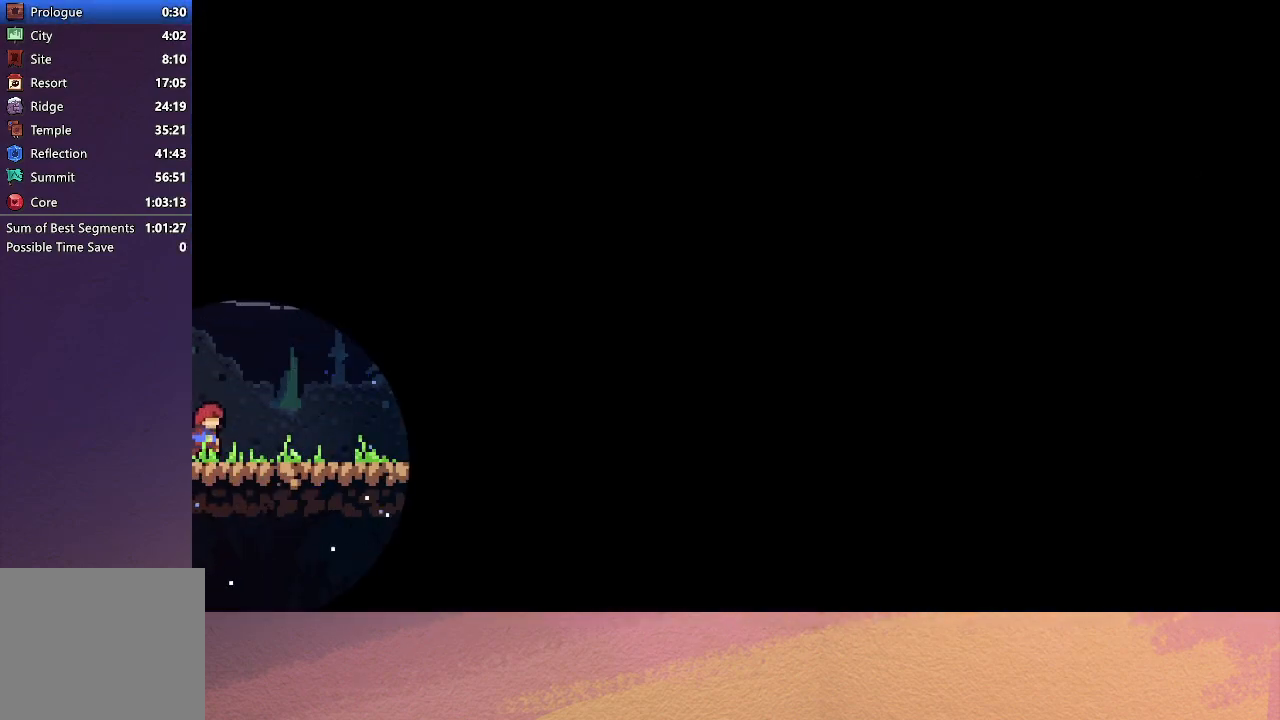
{"buttons": ["DPAD_RIGHT"], "left_stick": "center", "events": []}
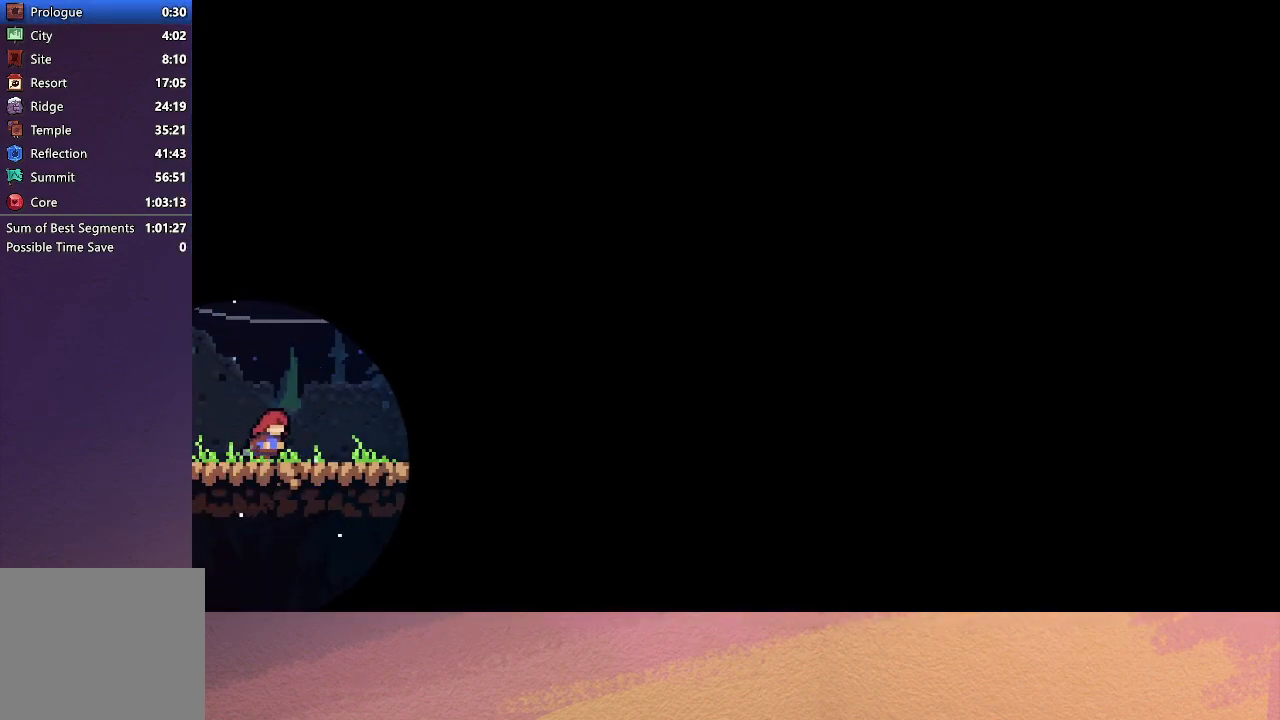
{"buttons": ["DPAD_RIGHT"], "left_stick": "center", "events": [[50, "CIRCLE", "down"], [83, "CIRCLE", "up"], [350, "CIRCLE", "down"], [417, "CIRCLE", "up"]]}
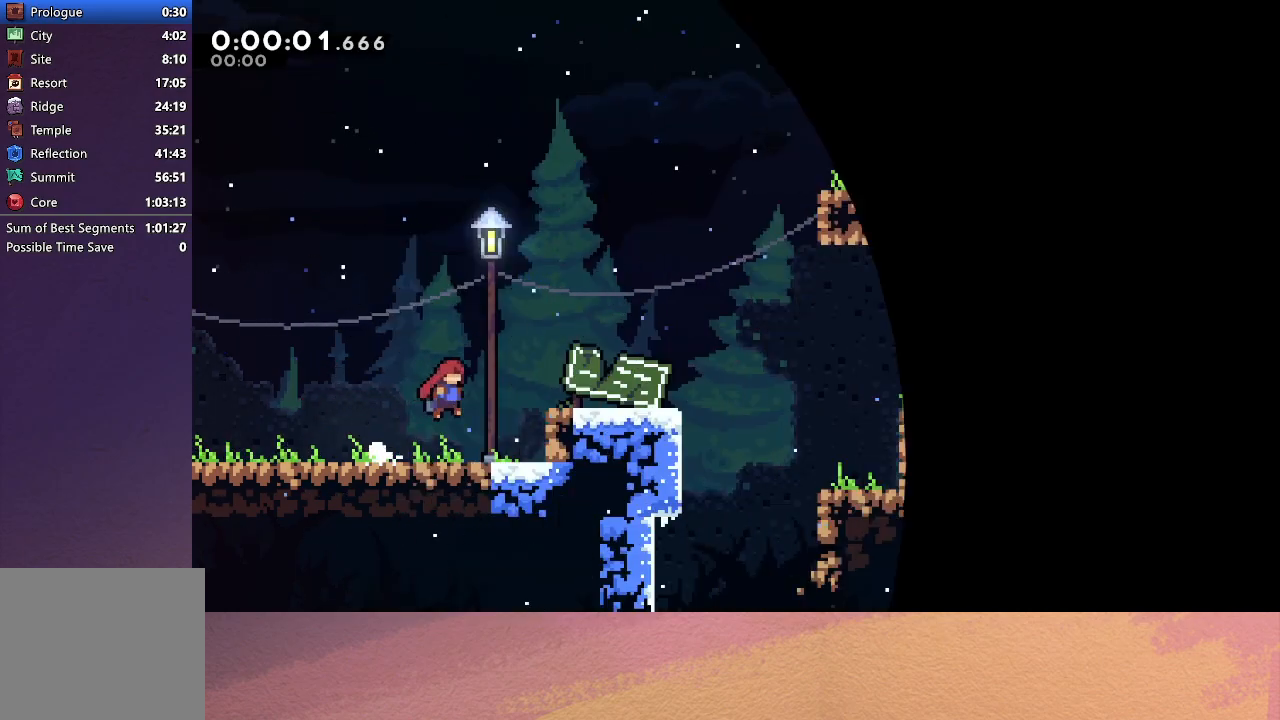
{"buttons": ["DPAD_RIGHT"], "left_stick": "center", "events": [[117, "CIRCLE", "down"], [317, "CIRCLE", "up"]]}
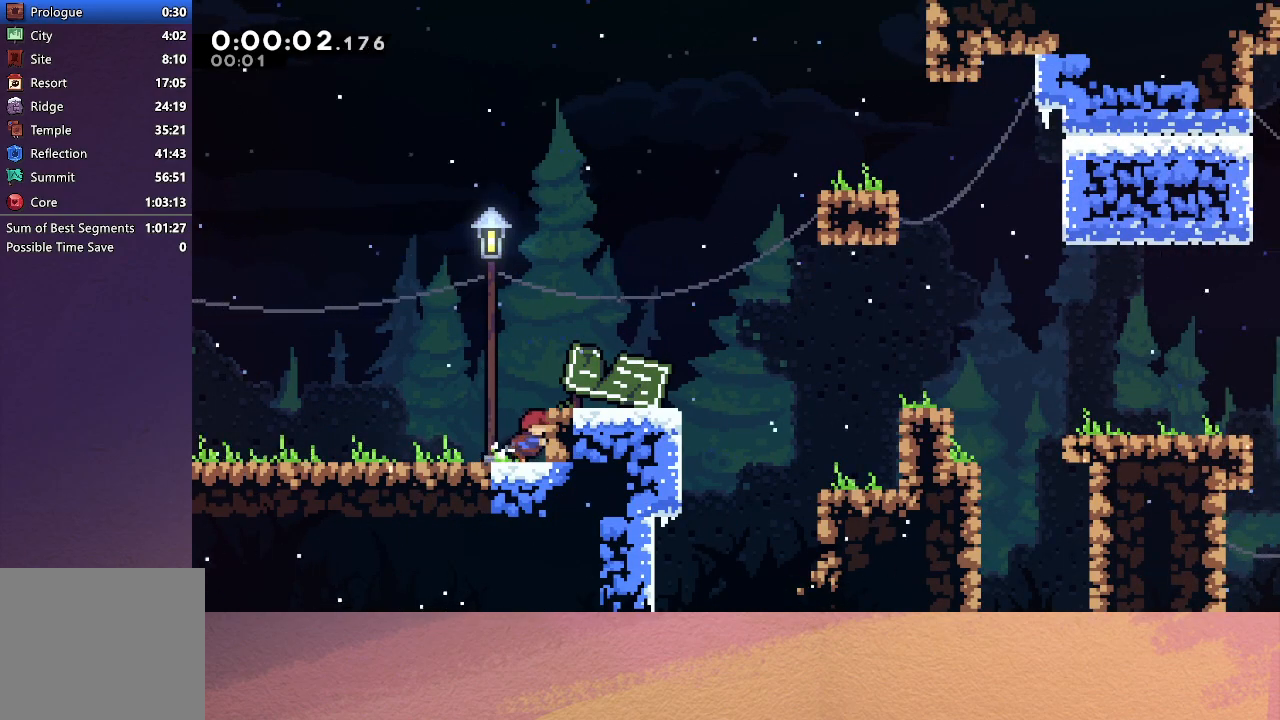
{"buttons": ["DPAD_RIGHT"], "left_stick": "center", "events": [[100, "R1", "down"], [167, "CIRCLE", "down"], [300, "CIRCLE", "up"], [333, "R1", "up"]]}
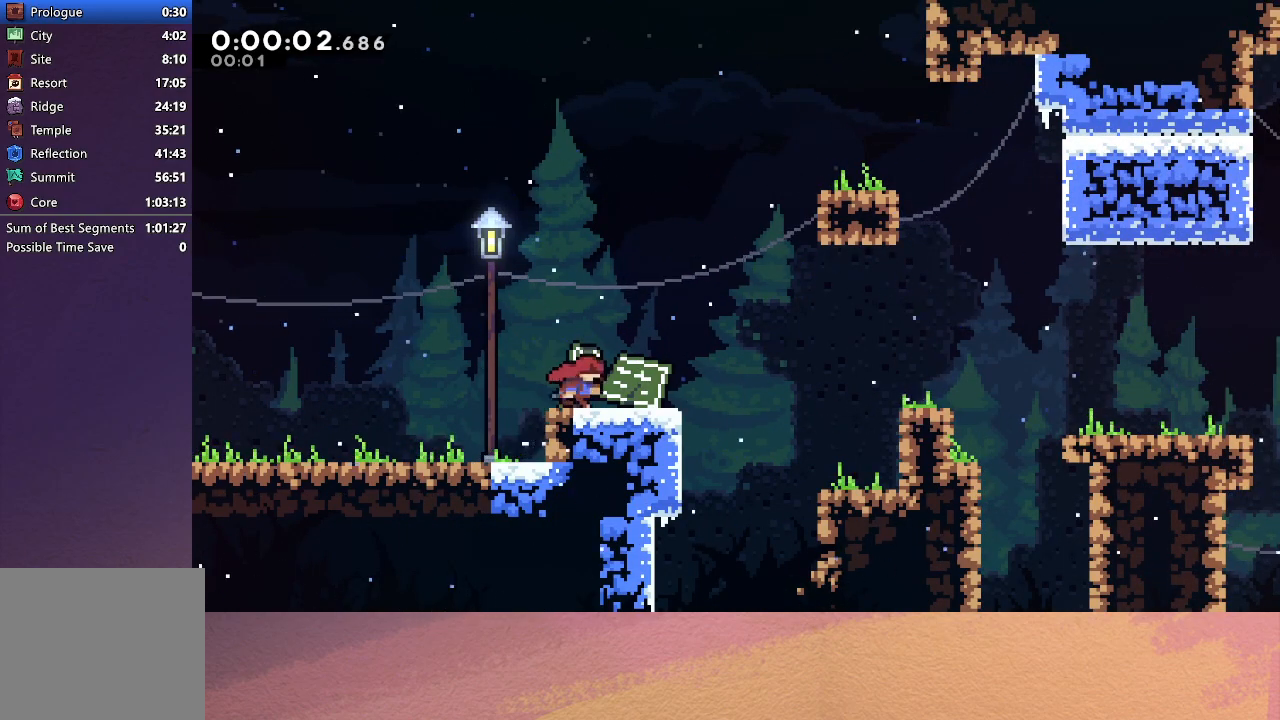
{"buttons": ["R1", "DPAD_RIGHT"], "left_stick": "center", "events": [[167, "CIRCLE", "down"], [233, "R1", "down"], [283, "CIRCLE", "up"]]}
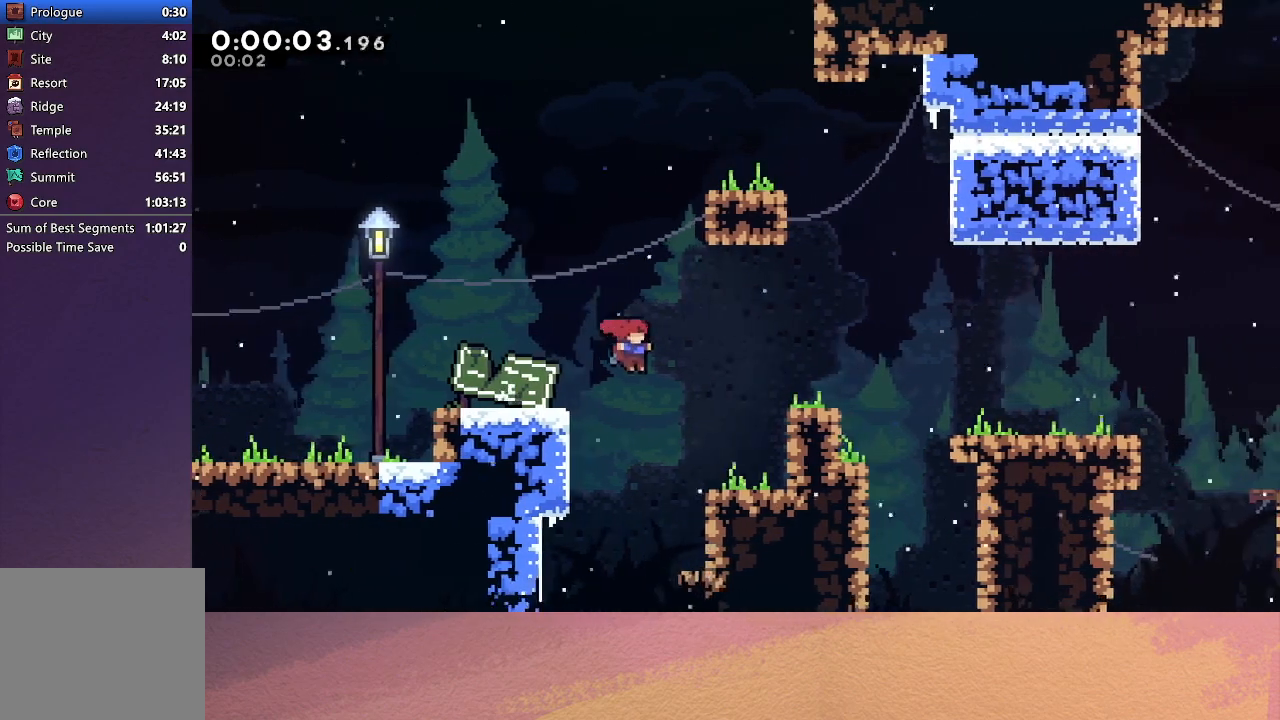
{"buttons": ["CIRCLE", "R1", "DPAD_RIGHT"], "left_stick": "center", "events": [[300, "CIRCLE", "down"]]}
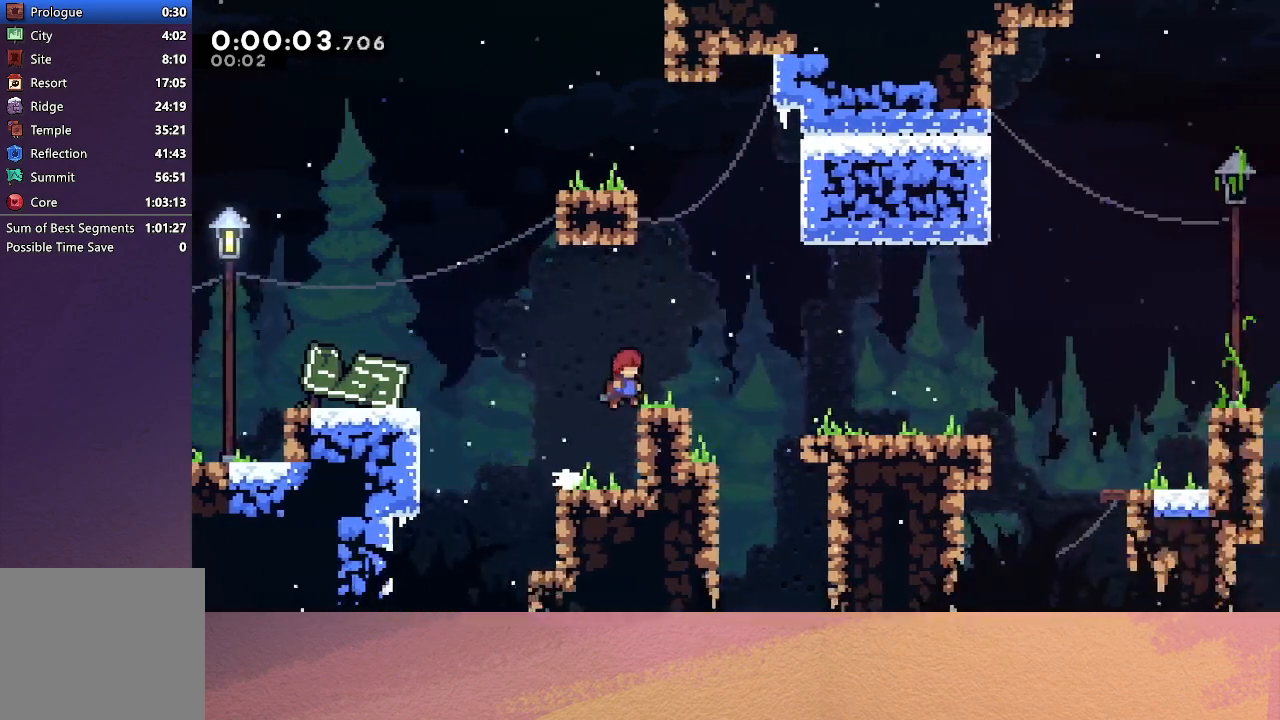
{"buttons": ["DPAD_RIGHT"], "left_stick": "center", "events": [[33, "CIRCLE", "up"], [183, "CIRCLE", "down"], [267, "CIRCLE", "up"], [283, "R1", "up"]]}
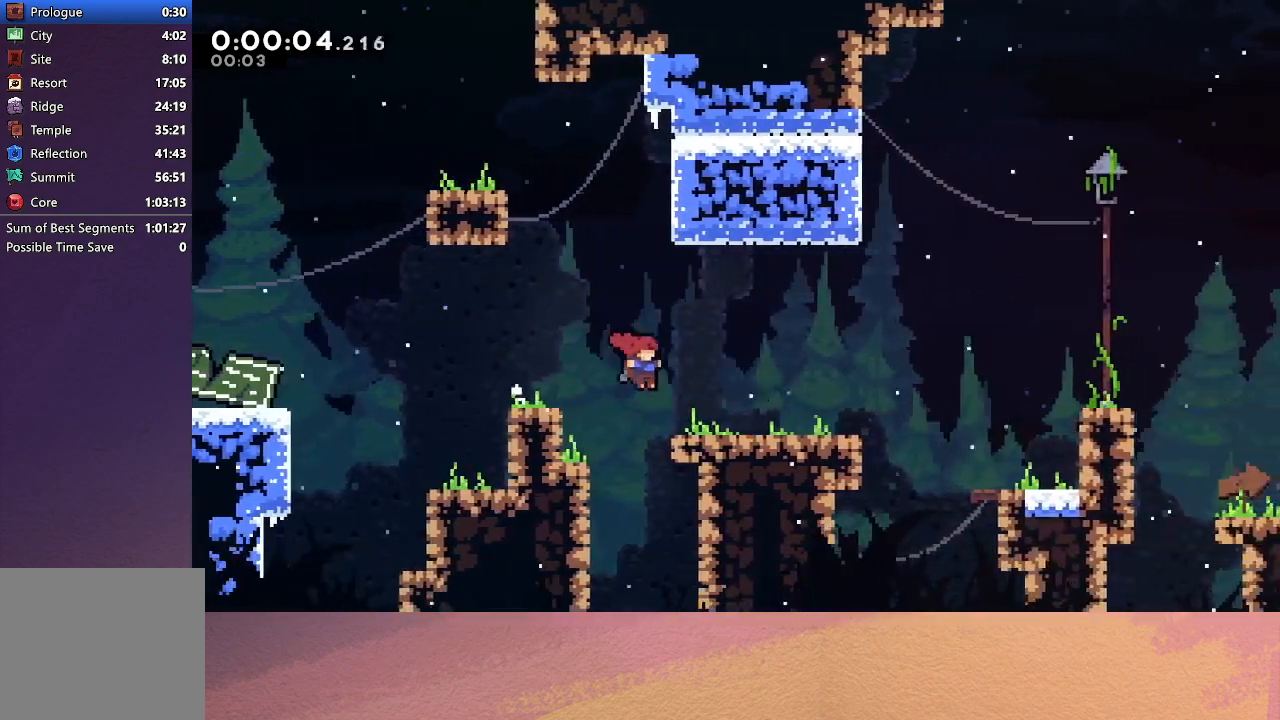
{"buttons": ["DPAD_RIGHT"], "left_stick": "center", "events": [[167, "CIRCLE", "down"], [217, "CIRCLE", "up"]]}
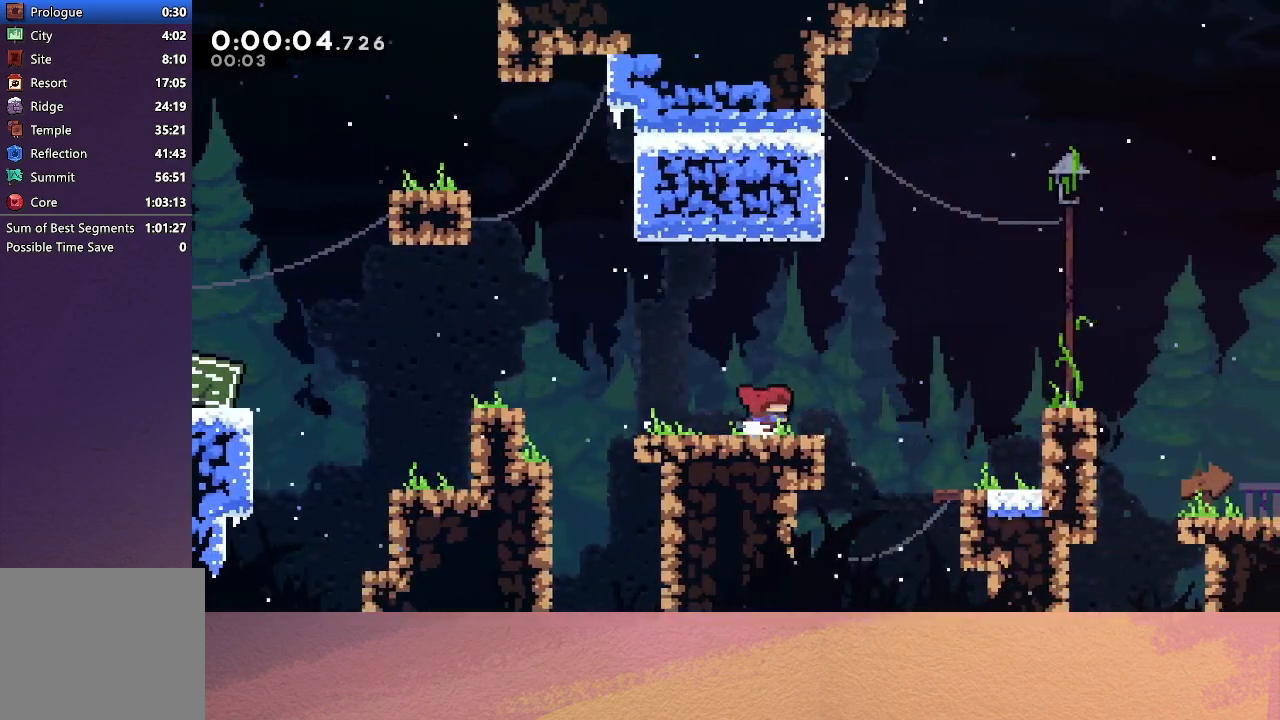
{"buttons": ["R1", "DPAD_RIGHT"], "left_stick": "center", "events": [[33, "CIRCLE", "down"], [100, "R1", "down"], [167, "CIRCLE", "up"]]}
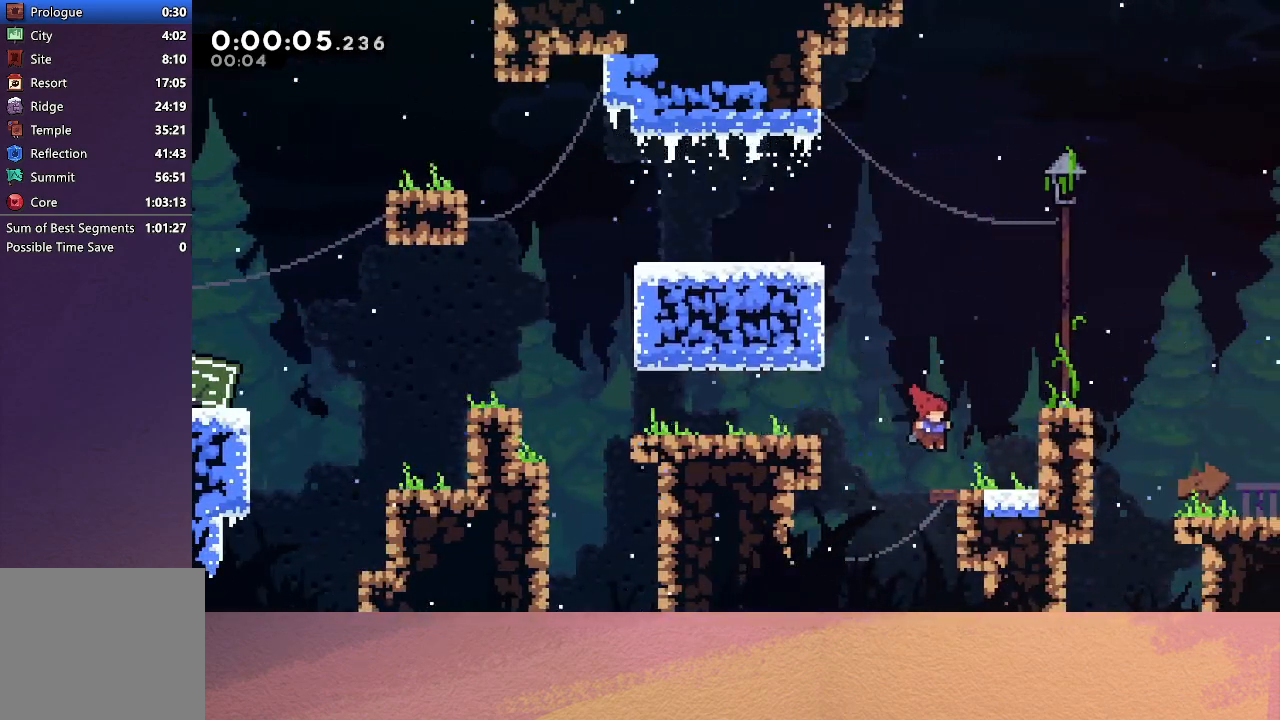
{"buttons": ["CIRCLE", "DPAD_RIGHT"], "left_stick": "center", "events": [[117, "CIRCLE", "down"], [150, "DPAD_UP", "down"], [417, "CIRCLE", "up"], [417, "DPAD_UP", "up"], [483, "R1", "up"], [500, "CIRCLE", "down"]]}
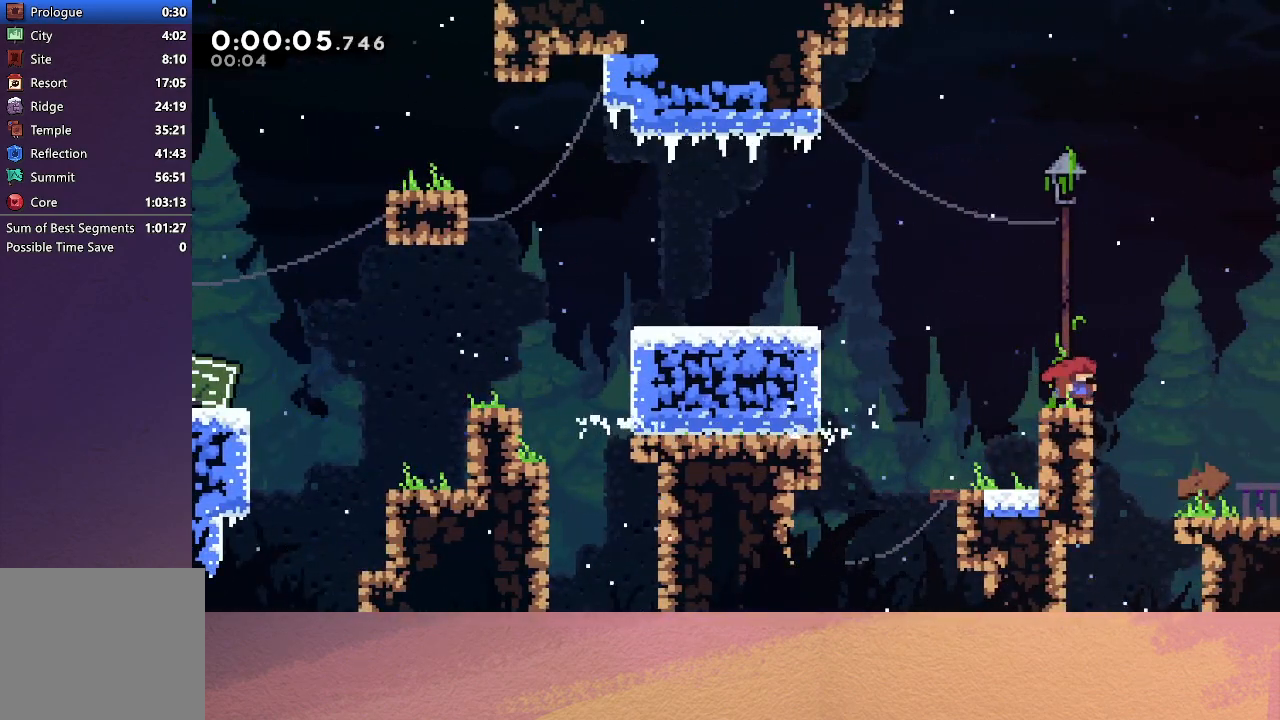
{"buttons": ["DPAD_RIGHT"], "left_stick": "center", "events": [[67, "CIRCLE", "up"]]}